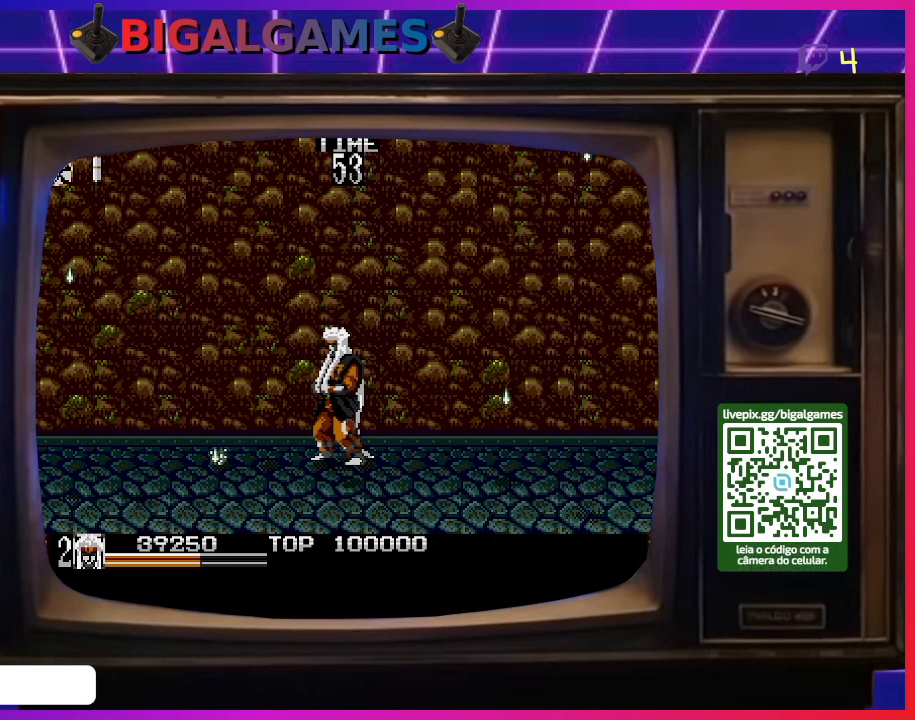
Gameplay with a controller (PlayStation layout); each line is a JSON object with the inputs held at the frame after it. "events" lists button and stick changes between this image and that frame as [ms after this image, input, new state], when the widget could be followed in between. Not read: left_stick.
{"buttons": ["DPAD_DOWN", "DPAD_LEFT"], "right_stick": "center", "events": [[267, "DPAD_DOWN", "down"], [267, "DPAD_RIGHT", "down"], [433, "DPAD_LEFT", "down"], [433, "DPAD_RIGHT", "up"]]}
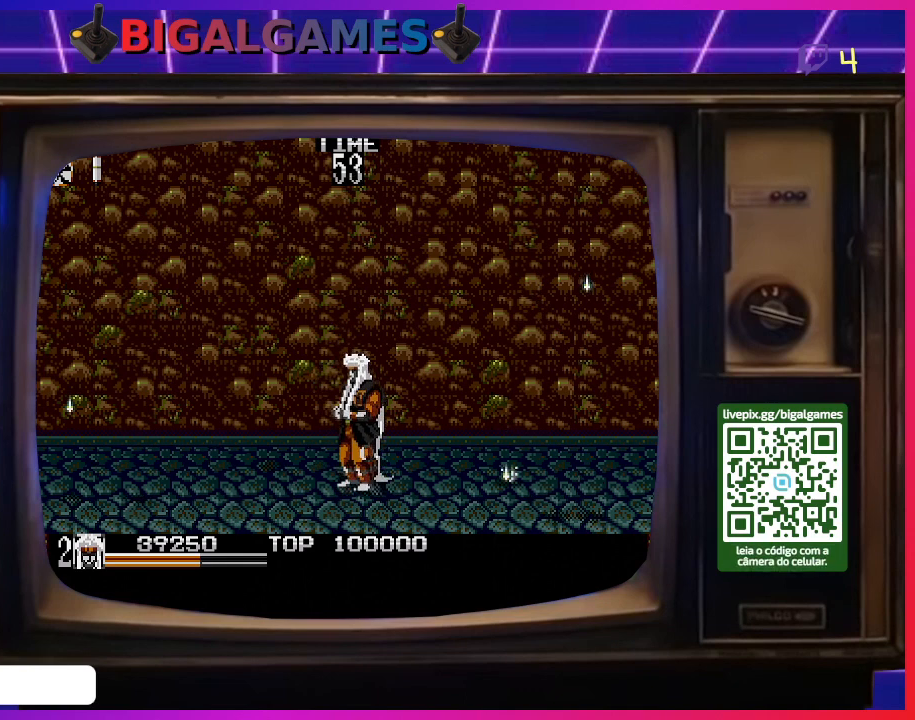
{"buttons": ["DPAD_UP", "DPAD_LEFT"], "right_stick": "center", "events": [[333, "DPAD_DOWN", "up"], [400, "DPAD_UP", "down"]]}
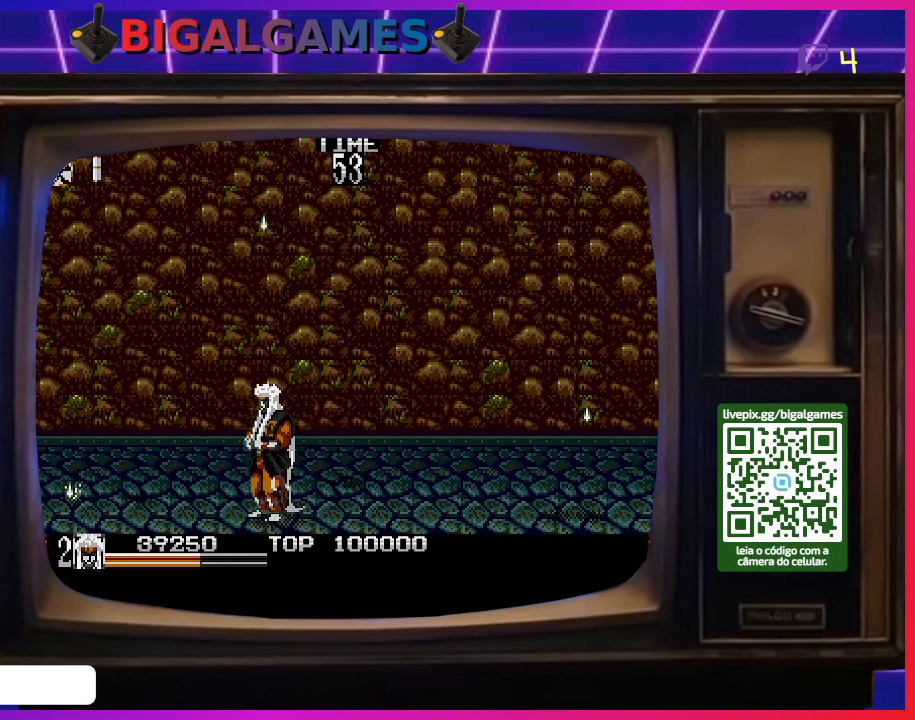
{"buttons": ["DPAD_RIGHT"], "right_stick": "center", "events": [[233, "DPAD_LEFT", "up"], [367, "DPAD_RIGHT", "down"], [433, "DPAD_UP", "up"]]}
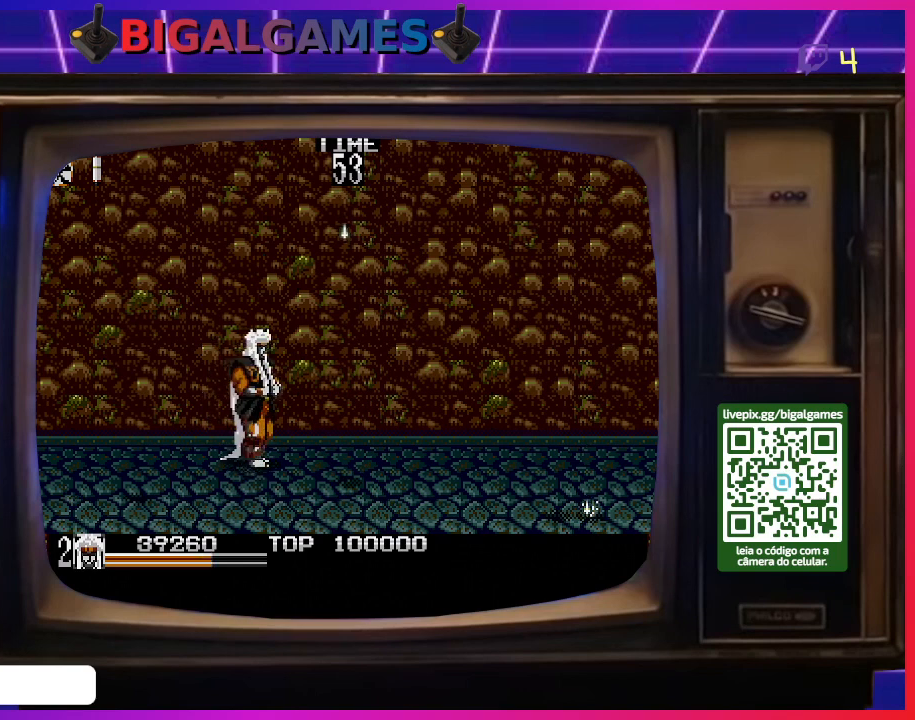
{"buttons": [], "right_stick": "center", "events": [[33, "DPAD_RIGHT", "up"], [233, "DPAD_DOWN", "down"], [233, "DPAD_RIGHT", "down"], [267, "DPAD_RIGHT", "up"], [500, "DPAD_DOWN", "up"]]}
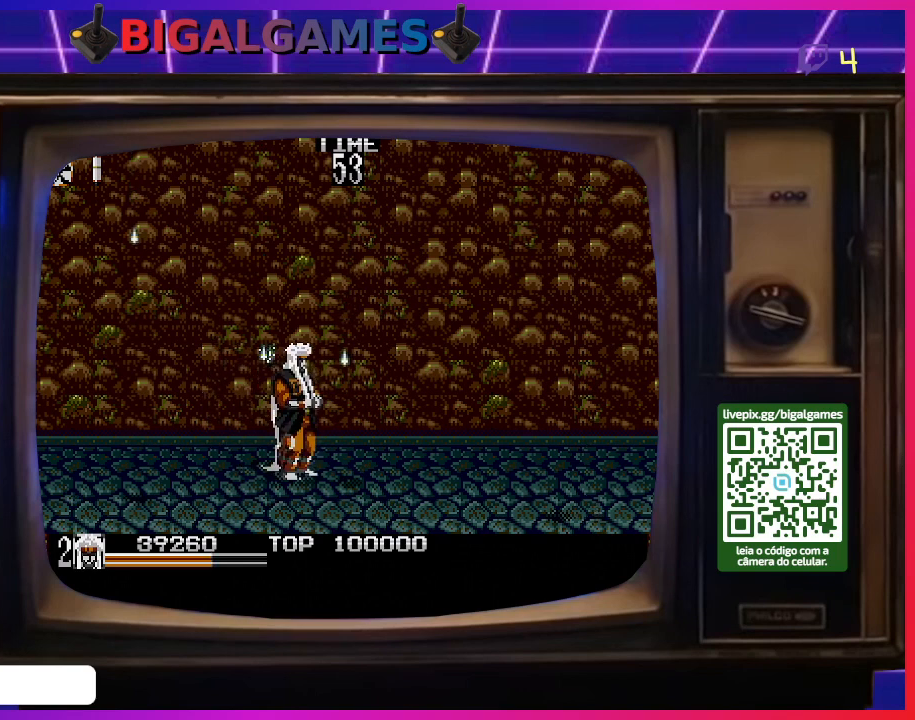
{"buttons": ["DPAD_DOWN", "DPAD_RIGHT"], "right_stick": "center", "events": [[33, "DPAD_RIGHT", "down"], [200, "DPAD_RIGHT", "up"], [200, "DPAD_UP", "down"], [233, "DPAD_UP", "up"], [367, "DPAD_DOWN", "down"], [367, "DPAD_RIGHT", "down"]]}
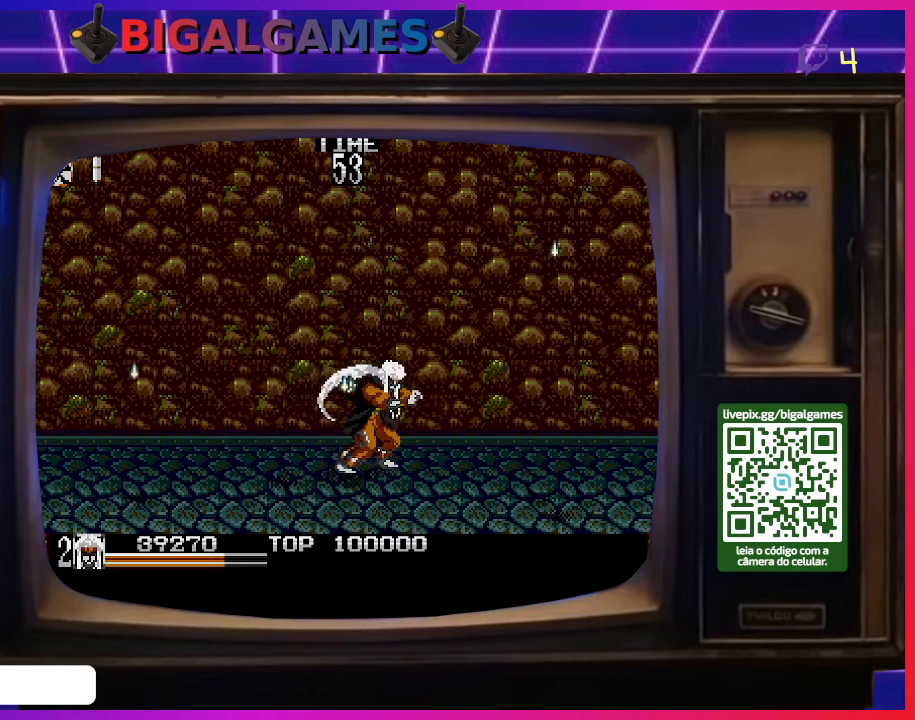
{"buttons": ["DPAD_RIGHT"], "right_stick": "center", "events": [[133, "DPAD_DOWN", "up"]]}
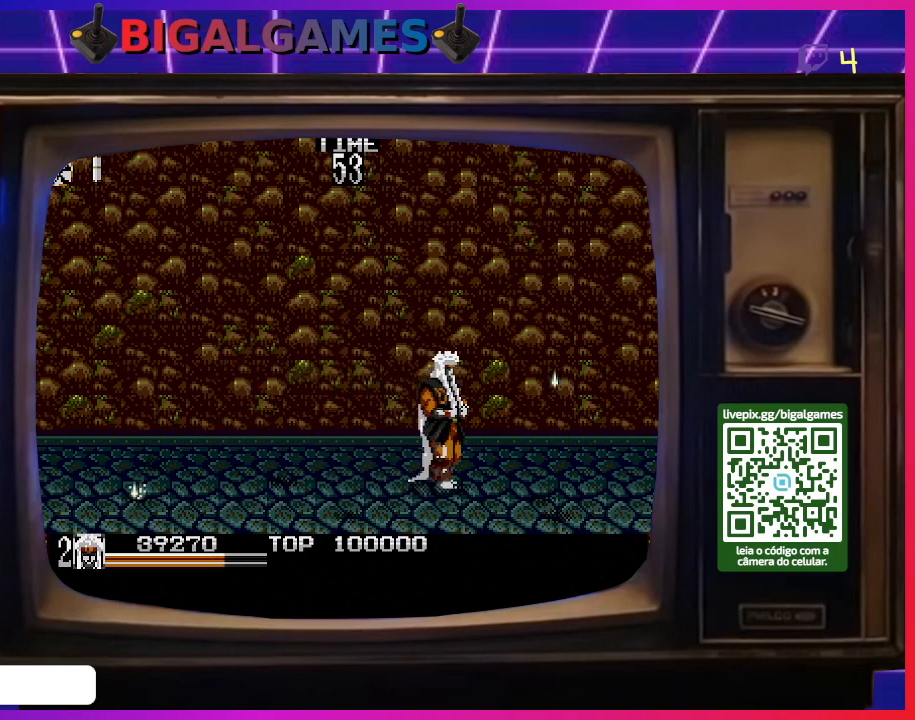
{"buttons": ["DPAD_RIGHT"], "right_stick": "center", "events": [[100, "DPAD_DOWN", "down"], [500, "DPAD_DOWN", "up"]]}
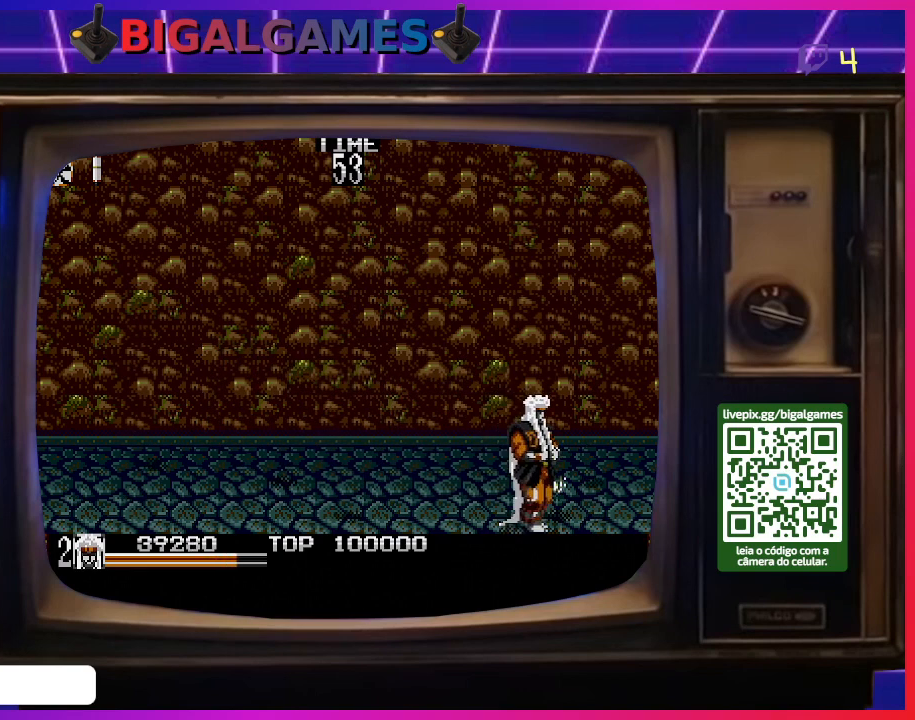
{"buttons": ["DPAD_LEFT"], "right_stick": "center", "events": [[100, "DPAD_UP", "down"], [167, "DPAD_RIGHT", "up"], [200, "DPAD_LEFT", "down"], [367, "DPAD_UP", "up"]]}
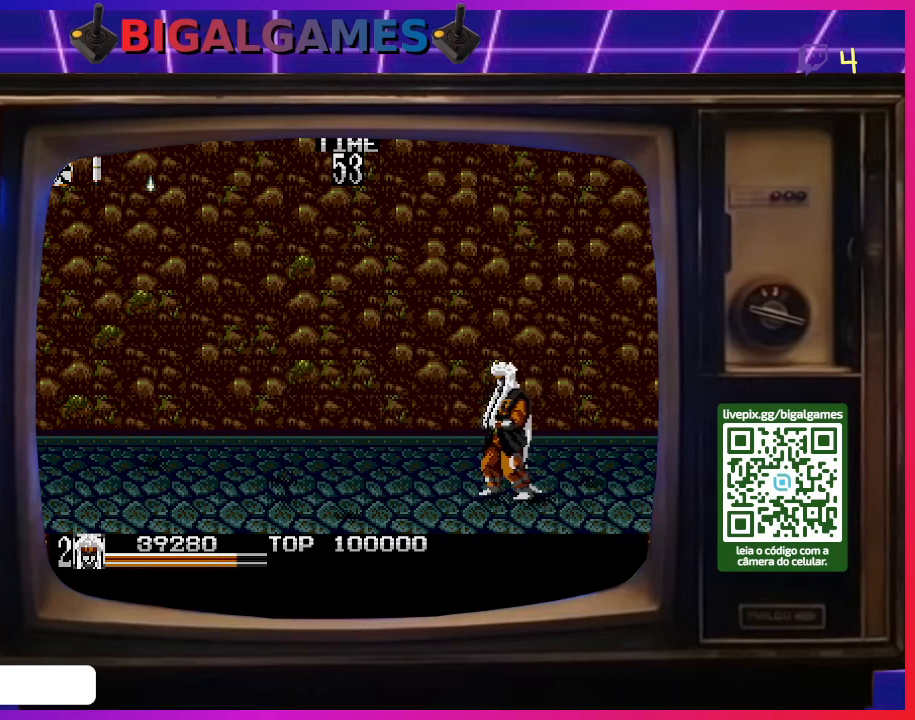
{"buttons": ["DPAD_LEFT"], "right_stick": "center", "events": []}
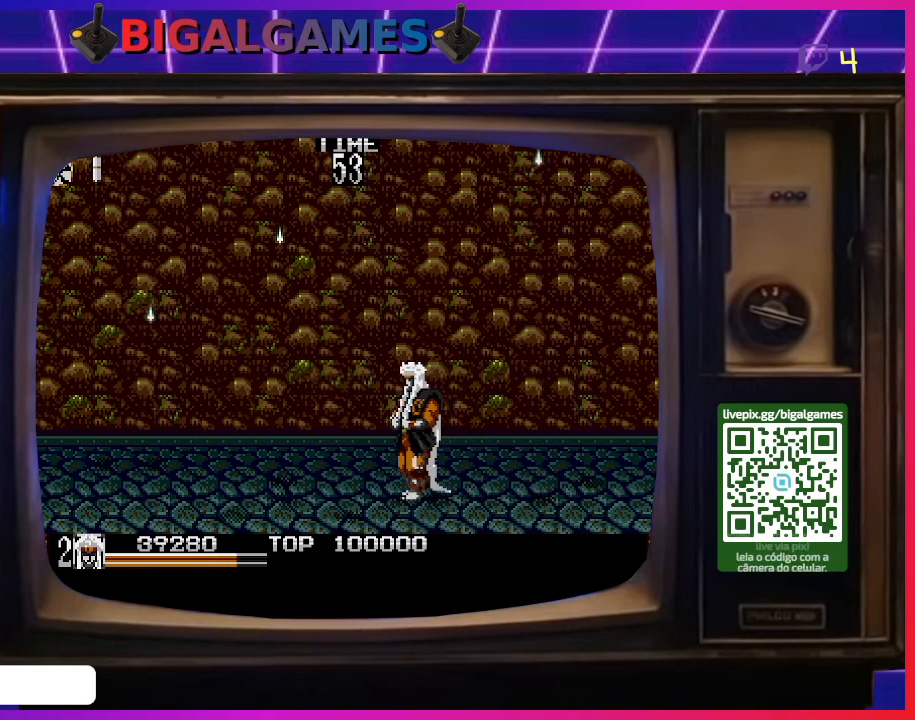
{"buttons": ["DPAD_LEFT"], "right_stick": "center", "events": []}
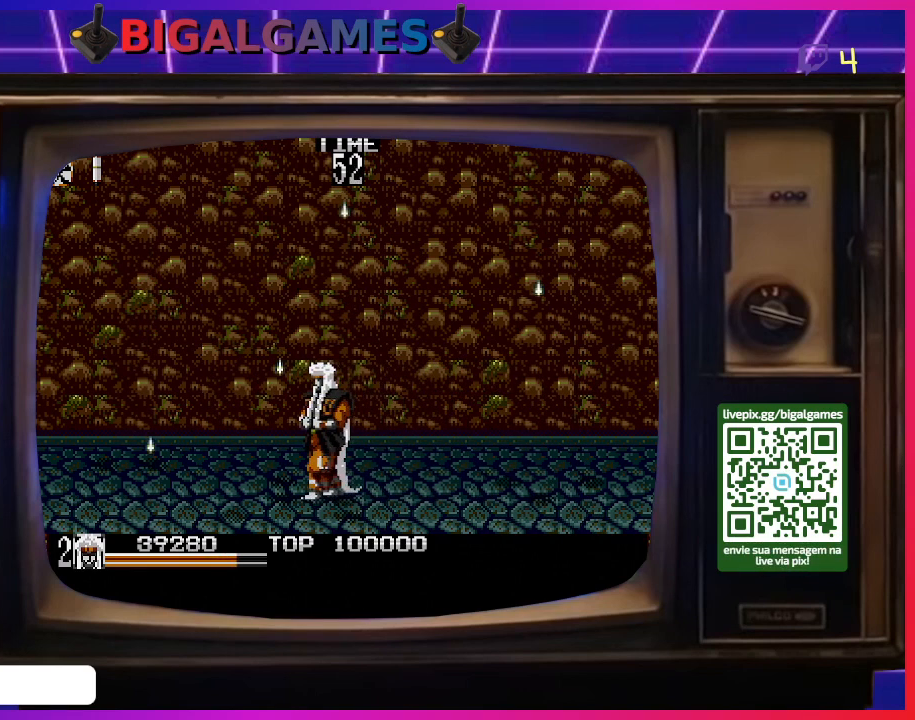
{"buttons": ["DPAD_RIGHT"], "right_stick": "center", "events": [[367, "DPAD_DOWN", "down"], [400, "DPAD_LEFT", "up"], [433, "DPAD_RIGHT", "down"], [467, "DPAD_DOWN", "up"]]}
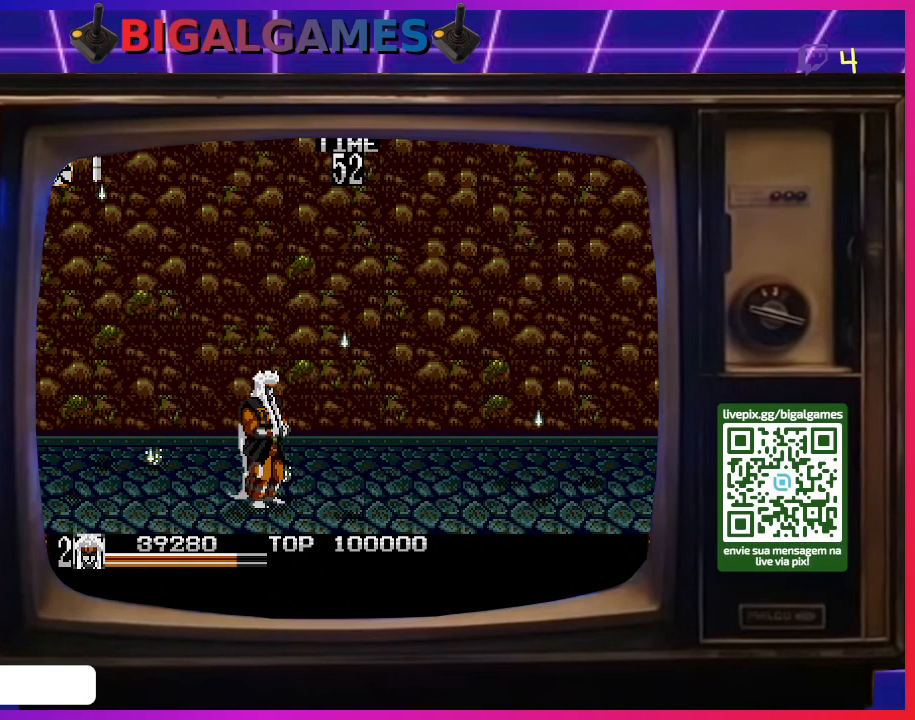
{"buttons": ["DPAD_UP"], "right_stick": "center", "events": [[200, "DPAD_RIGHT", "up"], [200, "DPAD_UP", "down"]]}
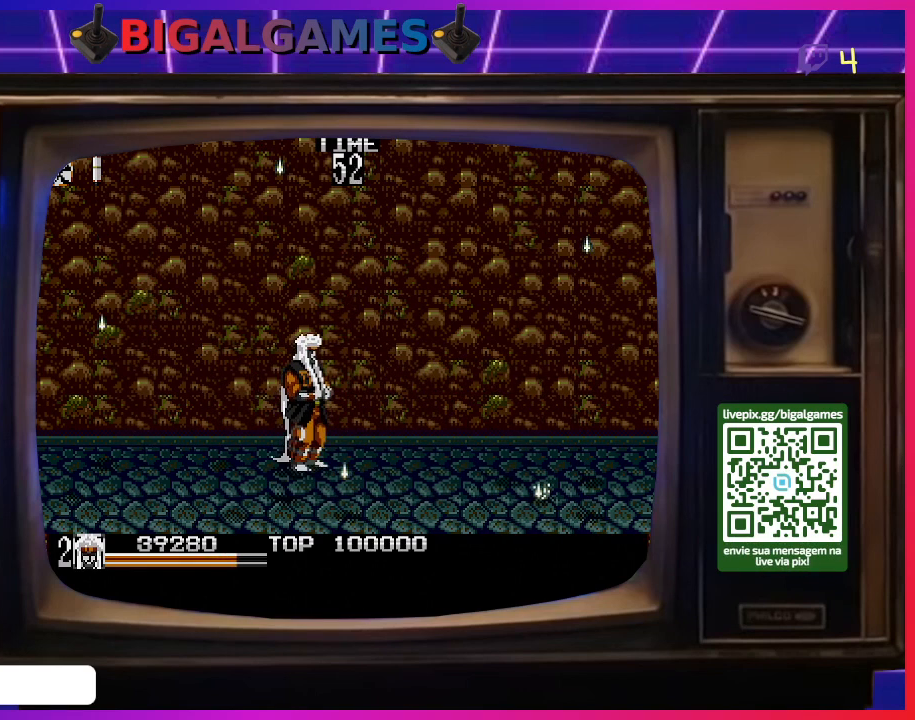
{"buttons": ["DPAD_DOWN", "DPAD_LEFT"], "right_stick": "center", "events": [[67, "DPAD_RIGHT", "down"], [100, "DPAD_UP", "up"], [133, "DPAD_DOWN", "down"], [467, "DPAD_RIGHT", "up"], [500, "DPAD_LEFT", "down"]]}
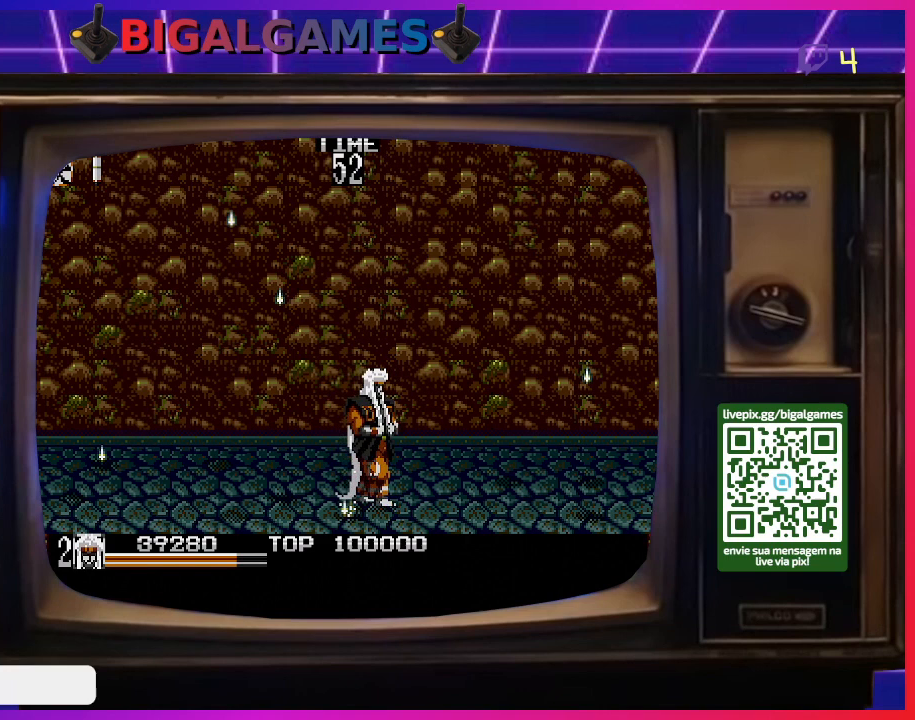
{"buttons": ["DPAD_UP", "DPAD_LEFT"], "right_stick": "center", "events": [[133, "DPAD_DOWN", "up"], [267, "DPAD_UP", "down"]]}
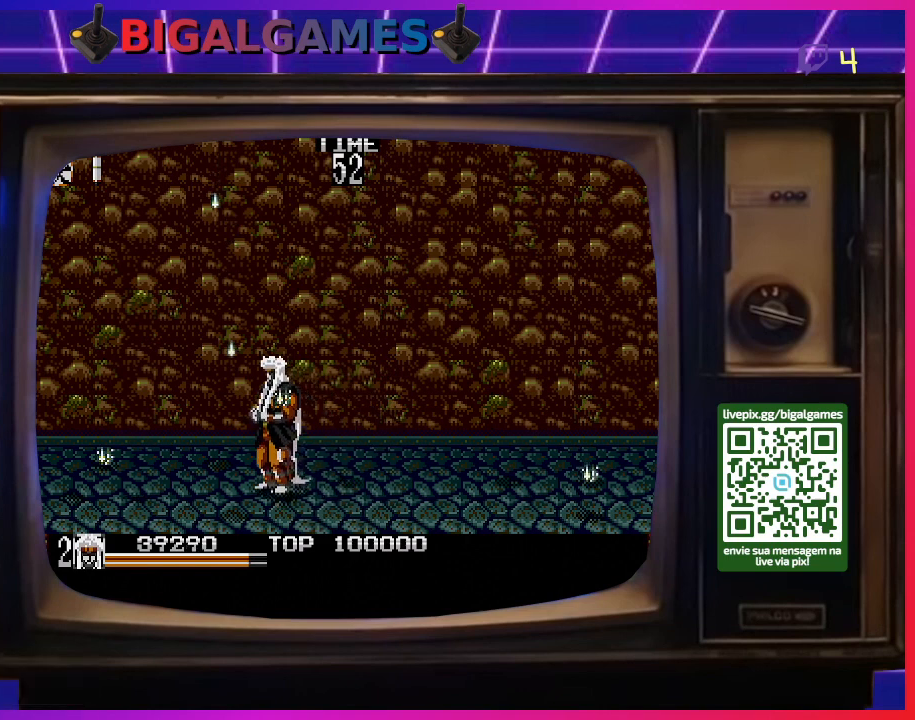
{"buttons": ["DPAD_DOWN"], "right_stick": "center", "events": [[67, "DPAD_LEFT", "up"], [267, "DPAD_LEFT", "down"], [333, "DPAD_UP", "up"], [367, "DPAD_DOWN", "down"], [400, "DPAD_LEFT", "up"]]}
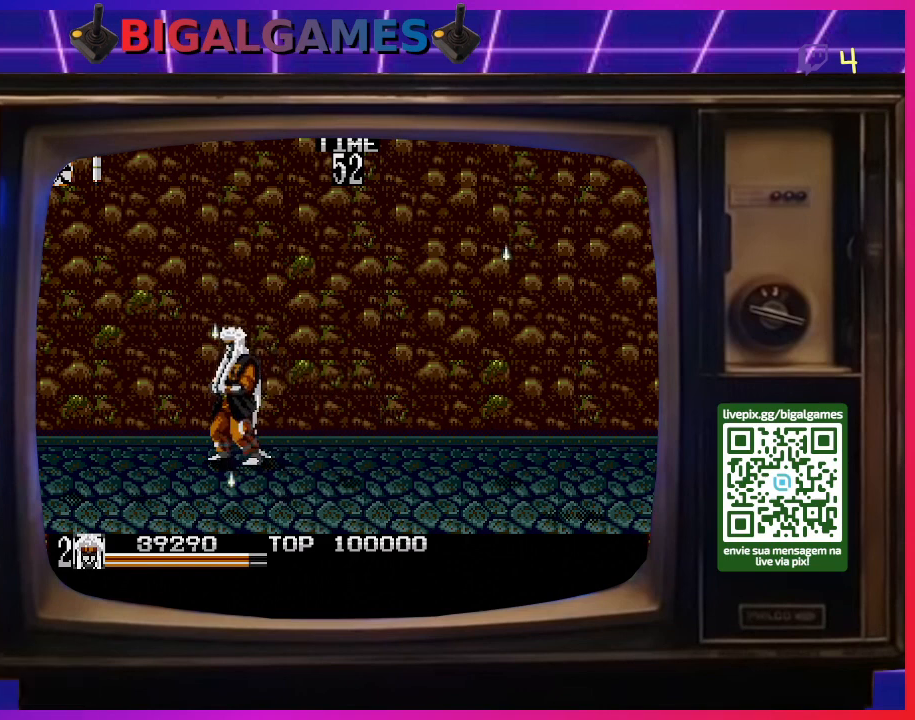
{"buttons": ["DPAD_DOWN", "DPAD_LEFT"], "right_stick": "center", "events": [[500, "DPAD_LEFT", "down"]]}
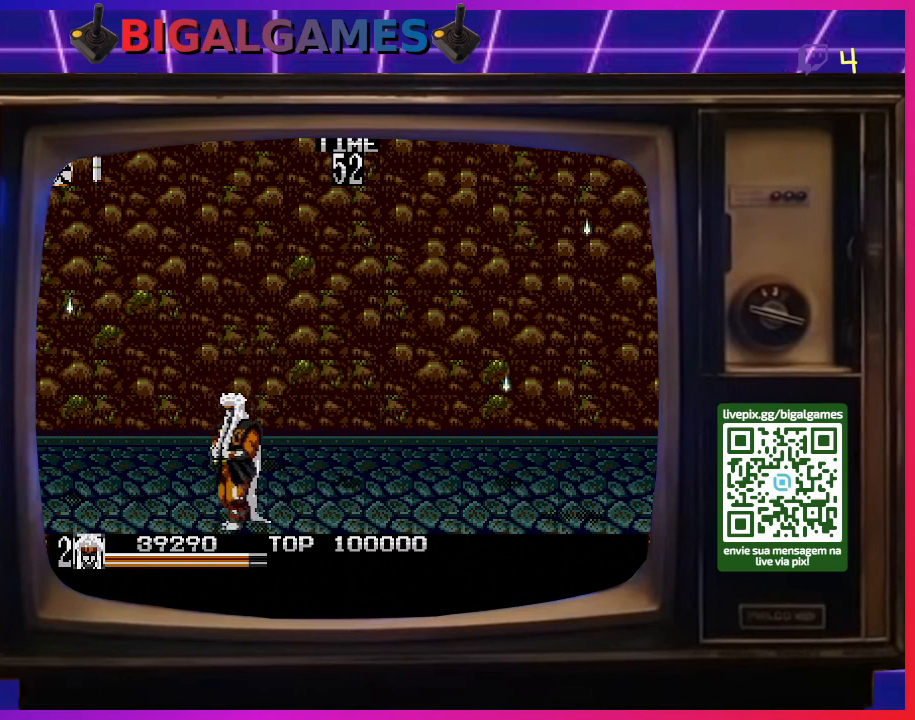
{"buttons": ["DPAD_UP", "DPAD_LEFT"], "right_stick": "center", "events": [[100, "DPAD_DOWN", "up"], [167, "DPAD_UP", "down"], [300, "DPAD_LEFT", "up"], [467, "DPAD_LEFT", "down"]]}
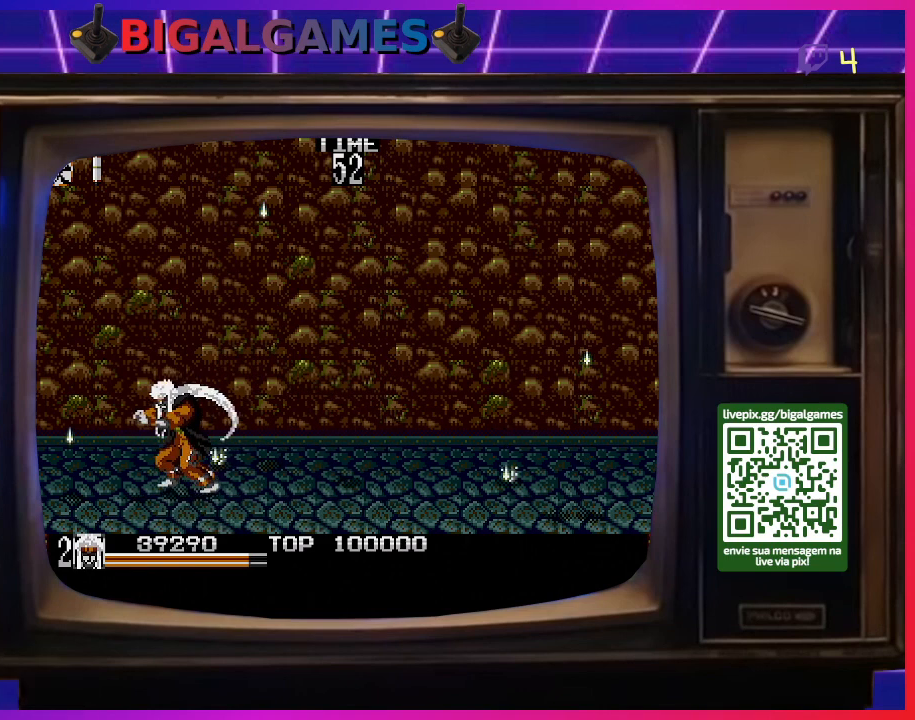
{"buttons": ["DPAD_RIGHT"], "right_stick": "center", "events": [[133, "DPAD_UP", "up"], [167, "DPAD_DOWN", "down"], [200, "DPAD_LEFT", "up"], [233, "DPAD_RIGHT", "down"], [267, "DPAD_DOWN", "up"]]}
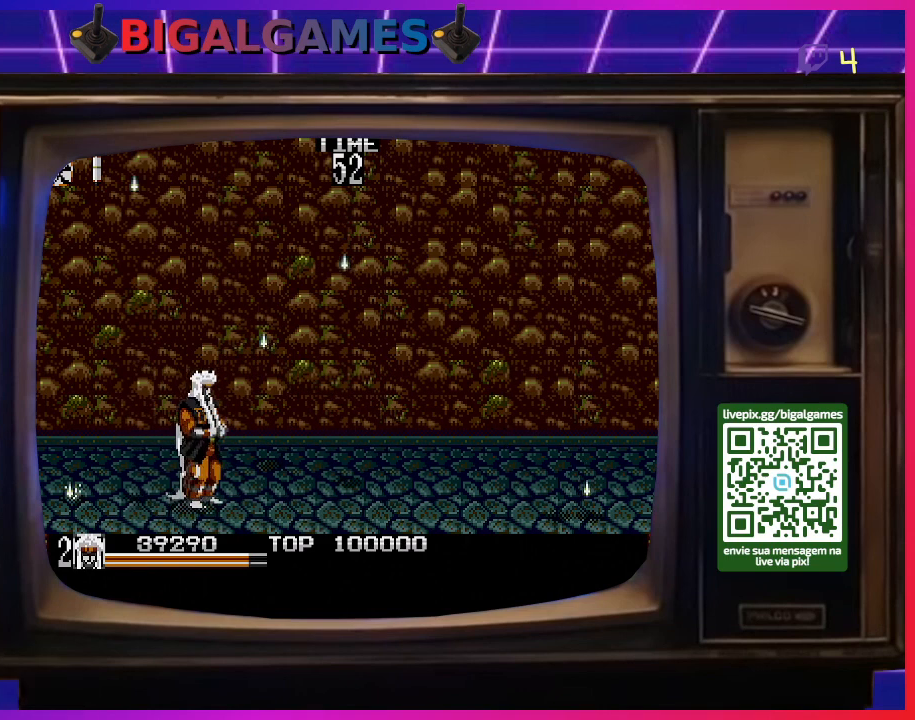
{"buttons": ["DPAD_DOWN", "DPAD_RIGHT"], "right_stick": "center", "events": [[100, "DPAD_UP", "down"], [367, "DPAD_RIGHT", "up"], [467, "DPAD_RIGHT", "down"], [467, "DPAD_UP", "up"], [500, "DPAD_DOWN", "down"]]}
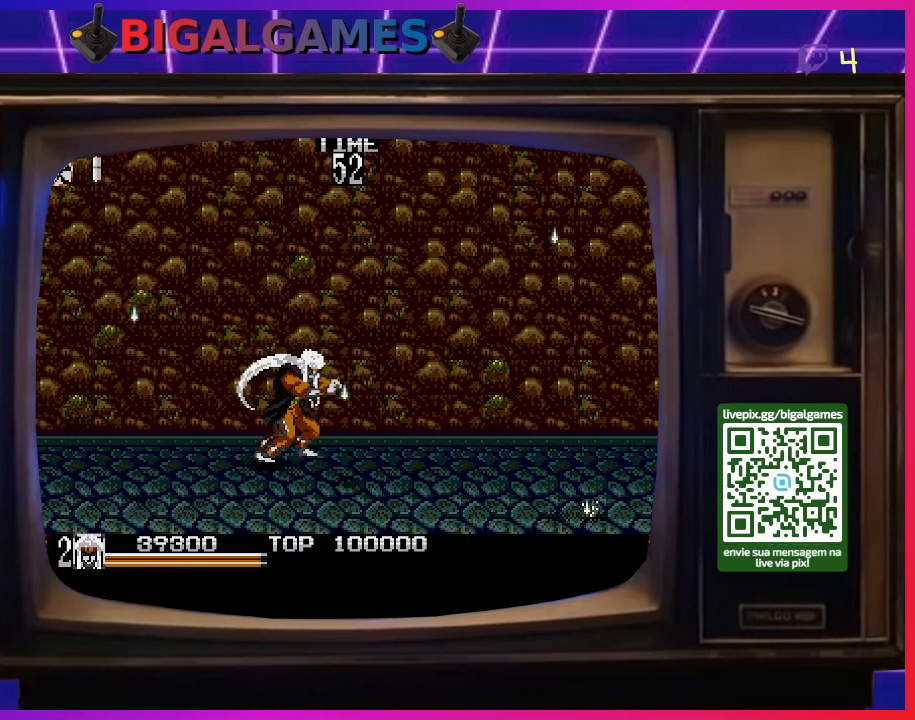
{"buttons": ["DPAD_DOWN"], "right_stick": "center", "events": [[500, "DPAD_RIGHT", "up"]]}
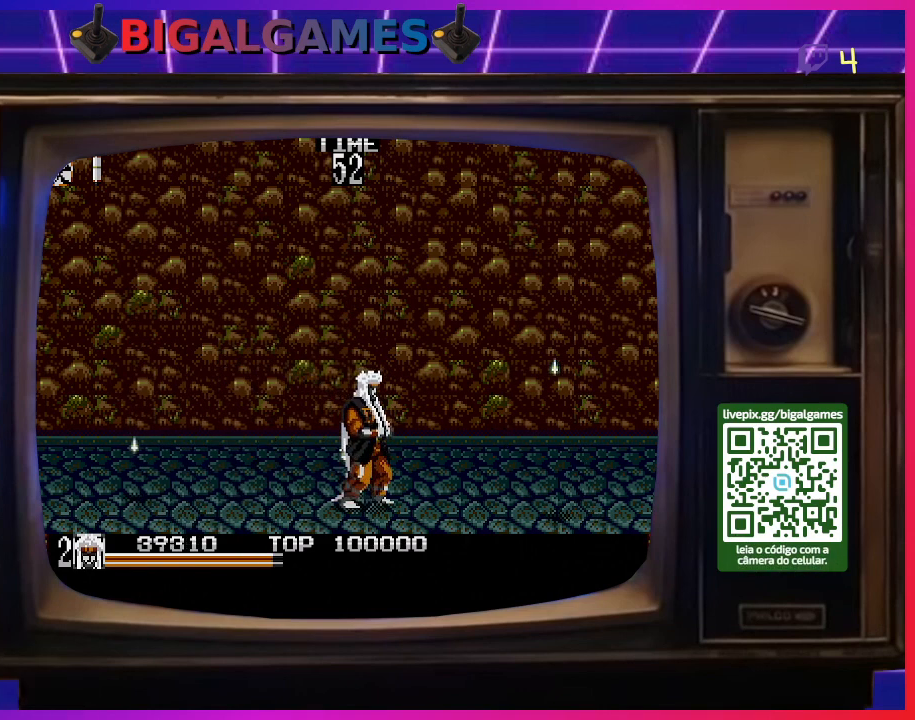
{"buttons": ["DPAD_RIGHT"], "right_stick": "center", "events": [[167, "DPAD_RIGHT", "down"], [200, "DPAD_DOWN", "up"]]}
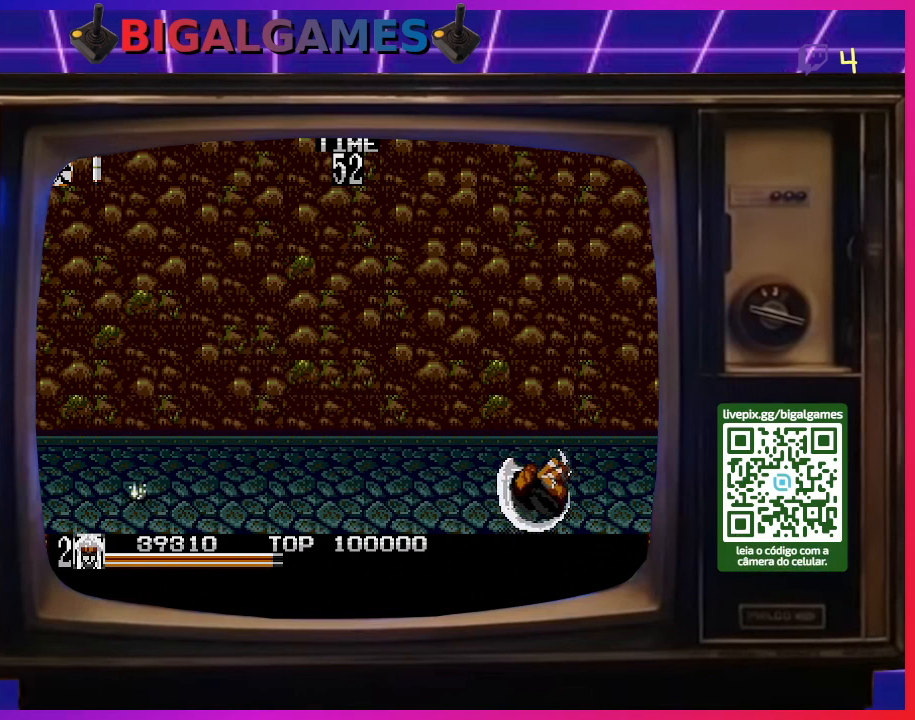
{"buttons": ["DPAD_LEFT"], "right_stick": "center", "events": [[267, "DPAD_RIGHT", "up"], [267, "DPAD_UP", "down"], [333, "DPAD_LEFT", "down"], [433, "DPAD_UP", "up"]]}
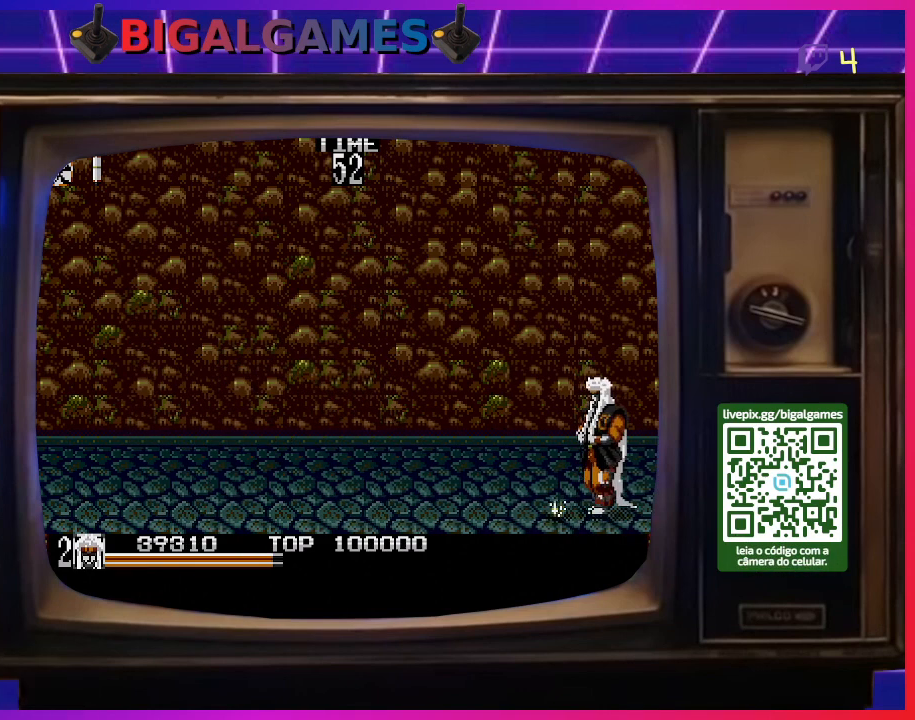
{"buttons": ["DPAD_LEFT"], "right_stick": "center", "events": []}
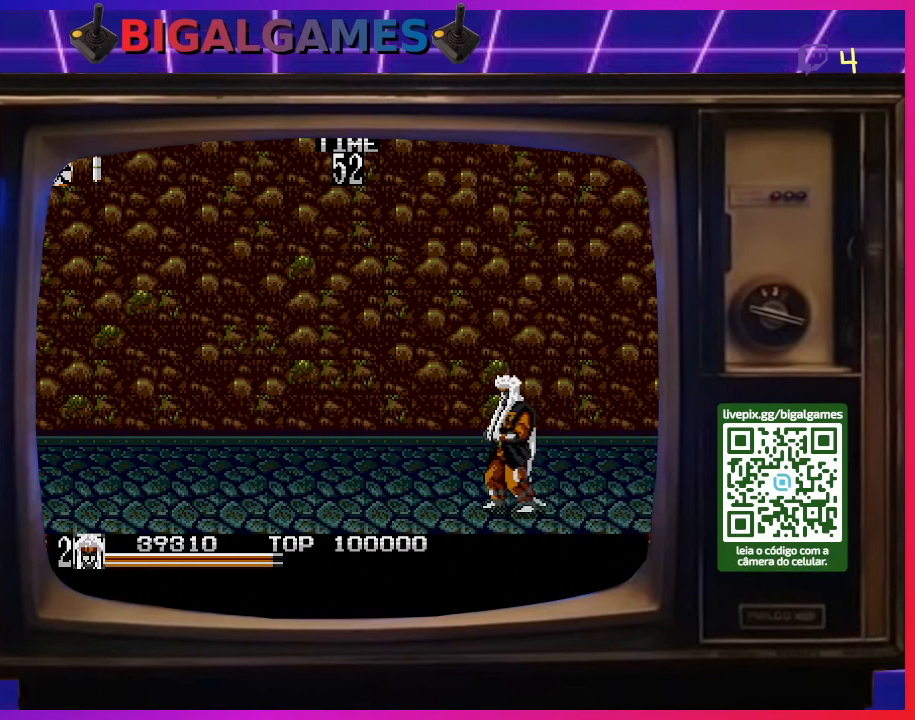
{"buttons": ["DPAD_UP", "DPAD_LEFT"], "right_stick": "center", "events": [[133, "DPAD_UP", "down"]]}
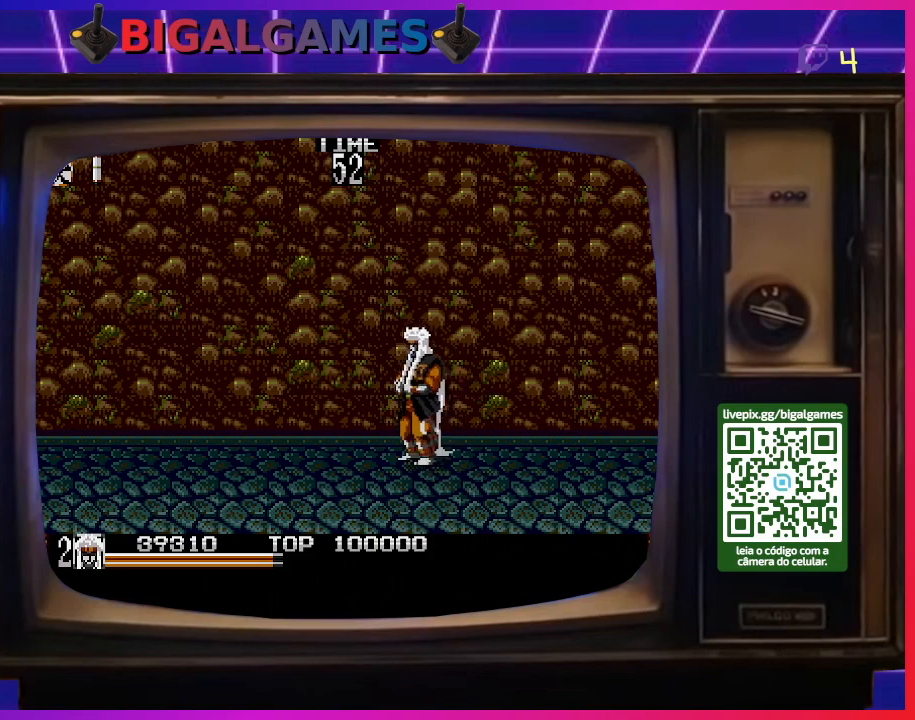
{"buttons": [], "right_stick": "center", "events": [[133, "DPAD_UP", "up"], [200, "DPAD_DOWN", "down"], [233, "DPAD_LEFT", "up"], [400, "DPAD_DOWN", "up"]]}
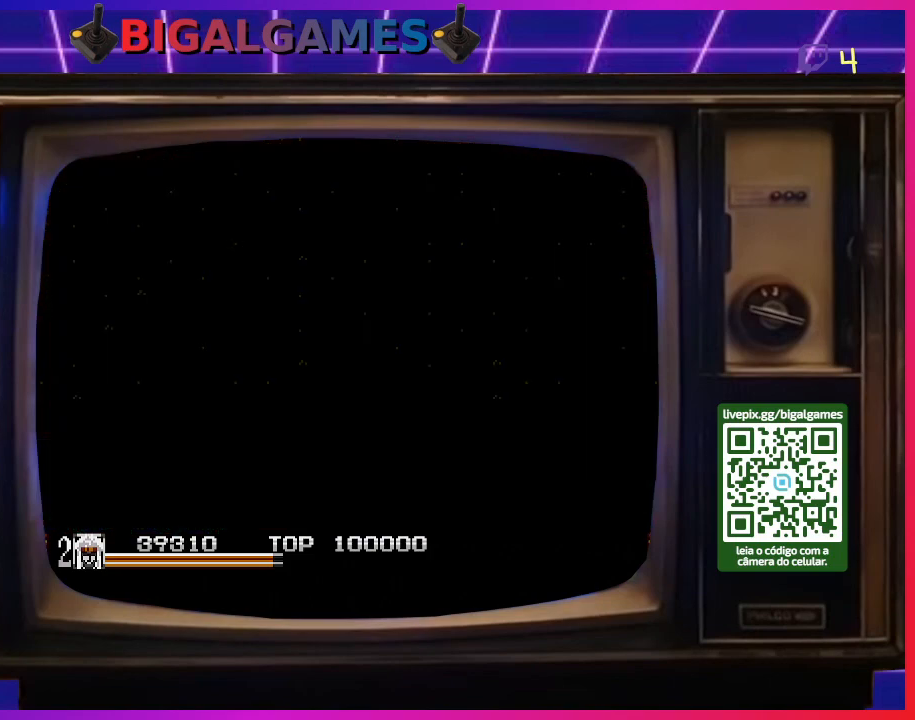
{"buttons": [], "right_stick": "center", "events": []}
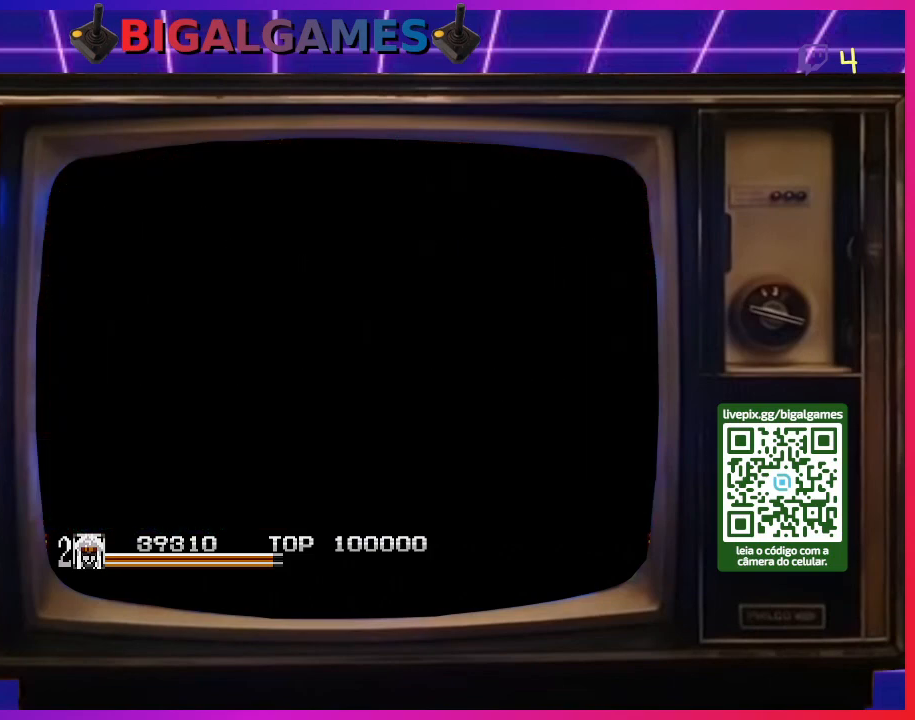
{"buttons": [], "right_stick": "center", "events": []}
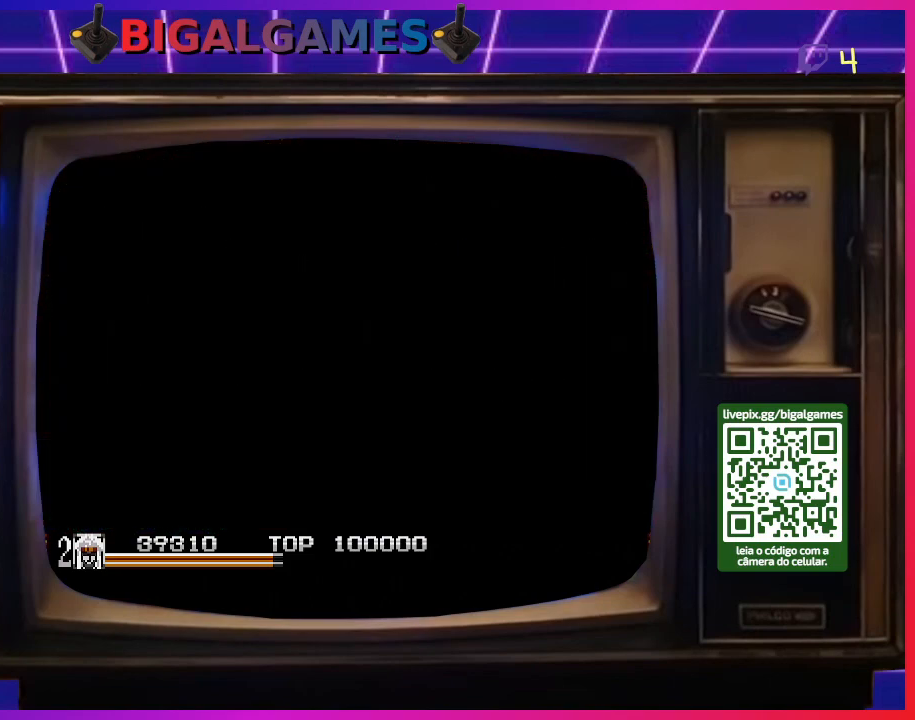
{"buttons": [], "right_stick": "center", "events": []}
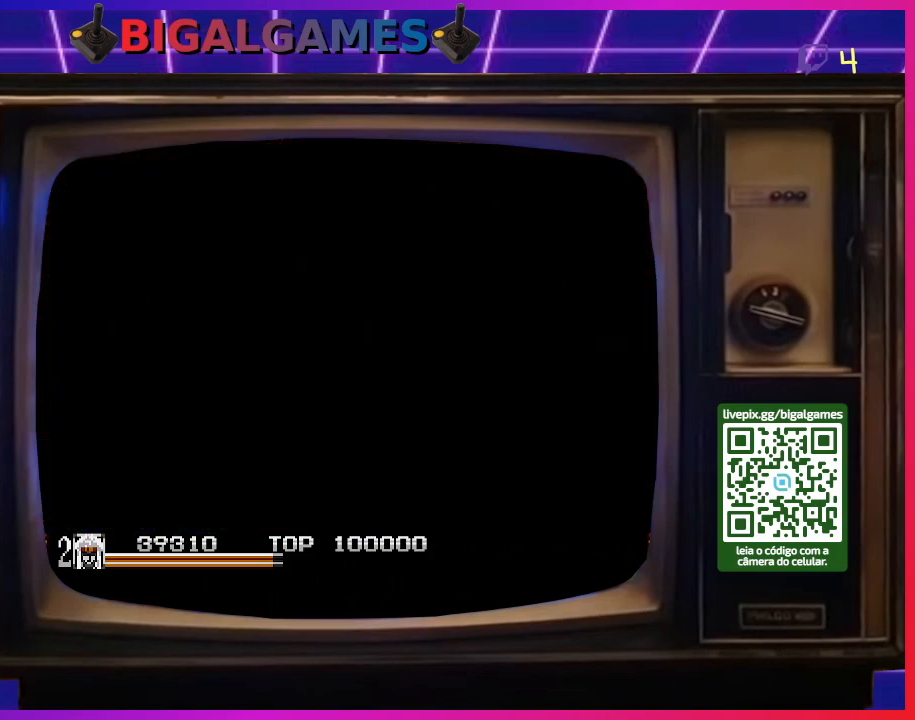
{"buttons": [], "right_stick": "center", "events": []}
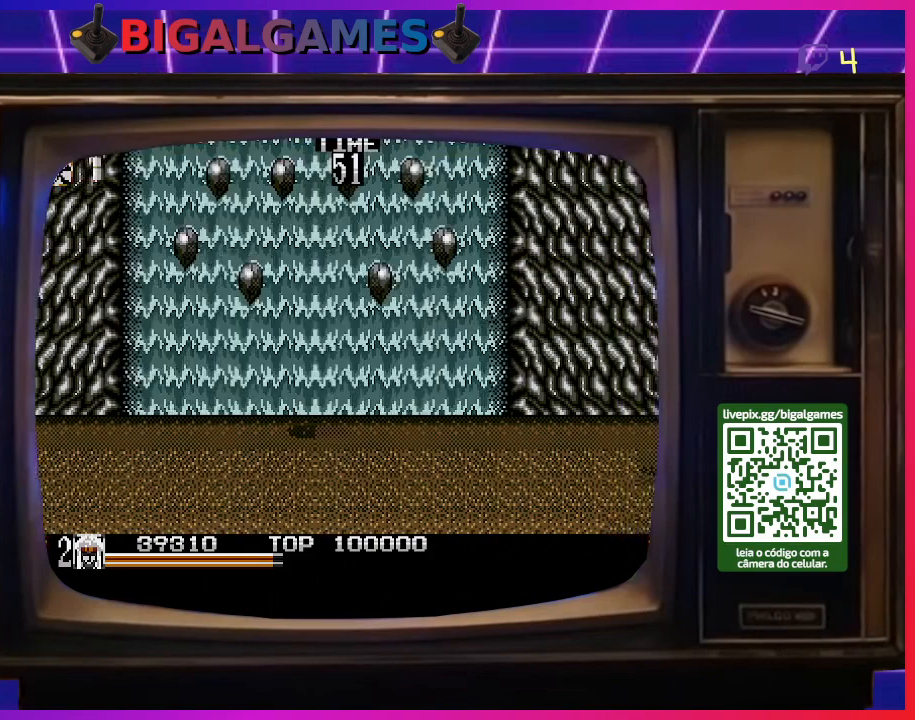
{"buttons": [], "right_stick": "center", "events": []}